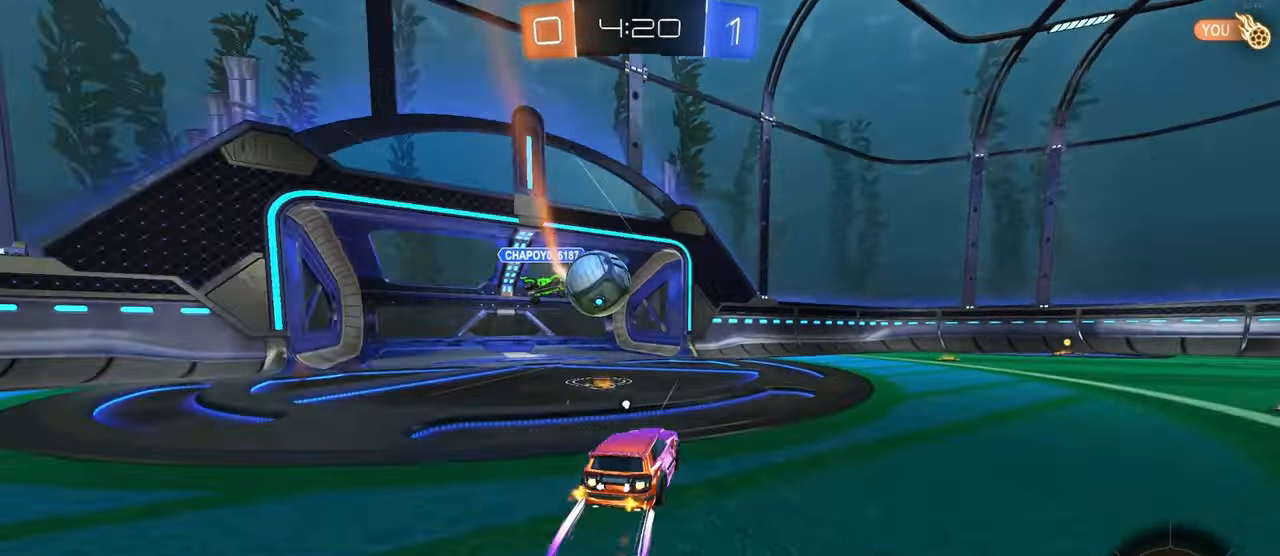
Gameplay with a controller (PlayStation layout); each line is a JSON object with the inputs held at the frame after it. "events" lists button and stick changes between this image and that frame as [ms after this image, input, new state], when the widget could be followed in between. Not read: R2.
{"buttons": ["R1"], "left_stick": "center", "right_stick": "center", "events": [[34, "TRIANGLE", "up"], [67, "R1", "up"], [84, "left_stick", "center"], [200, "left_stick", "right"], [467, "R1", "down"], [500, "left_stick", "center"]]}
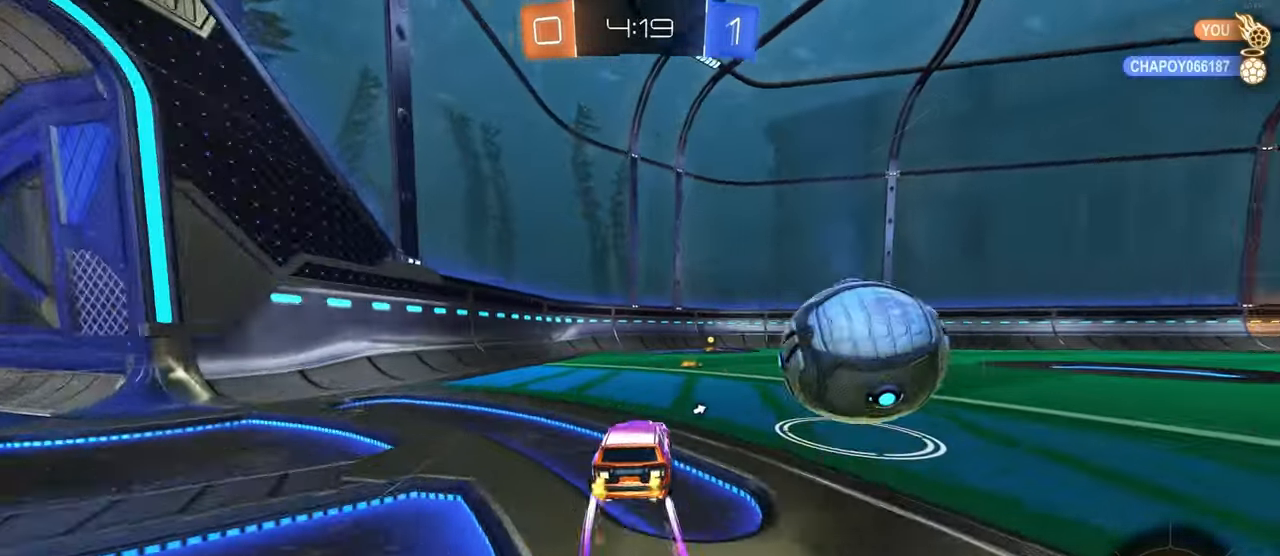
{"buttons": [], "left_stick": "center", "right_stick": "center", "events": [[167, "TRIANGLE", "down"], [300, "TRIANGLE", "up"], [334, "R1", "up"]]}
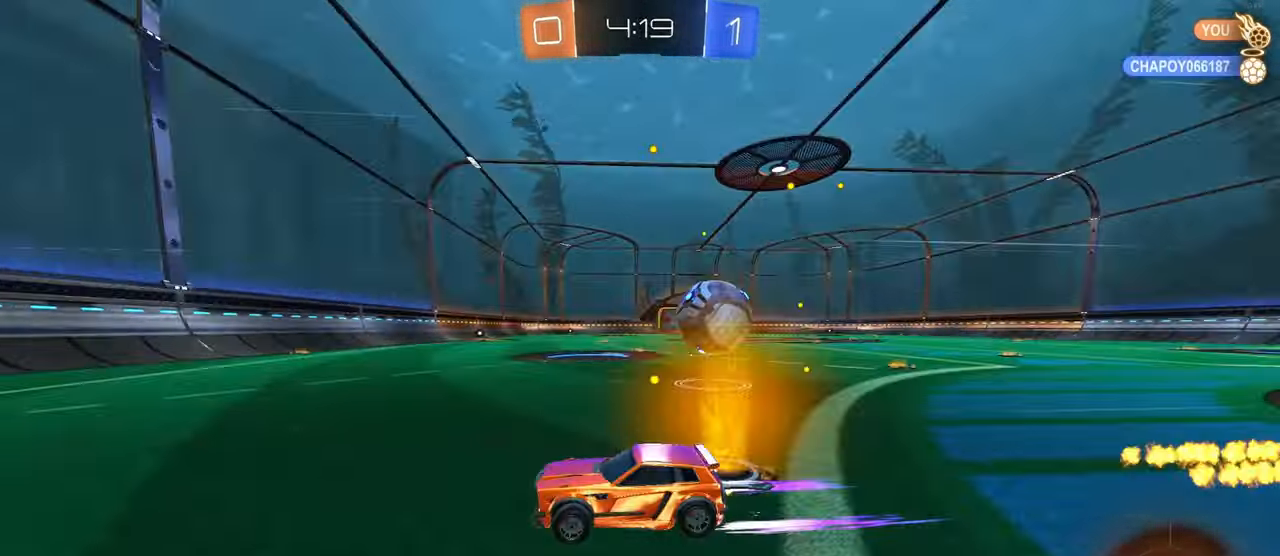
{"buttons": ["R1"], "left_stick": "right", "right_stick": "center", "events": [[167, "left_stick", "right"], [200, "SQUARE", "down"], [334, "SQUARE", "up"], [450, "R1", "down"]]}
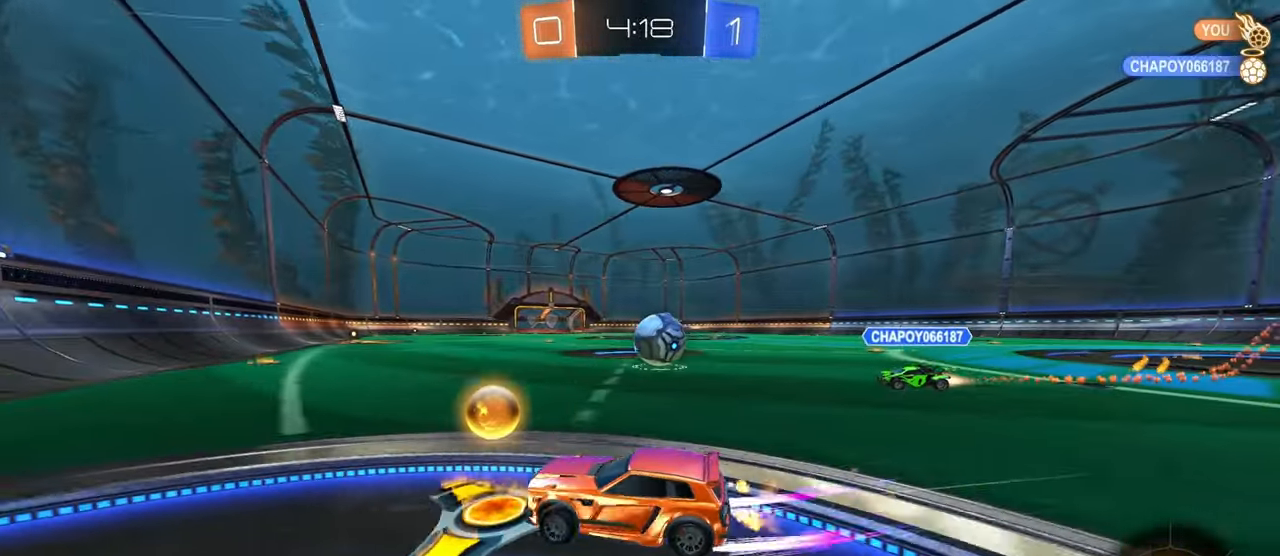
{"buttons": ["R1"], "left_stick": "right", "right_stick": "center", "events": [[66, "left_stick", "center"], [133, "left_stick", "left"], [266, "left_stick", "center"], [366, "left_stick", "right"], [383, "TRIANGLE", "down"], [500, "TRIANGLE", "up"]]}
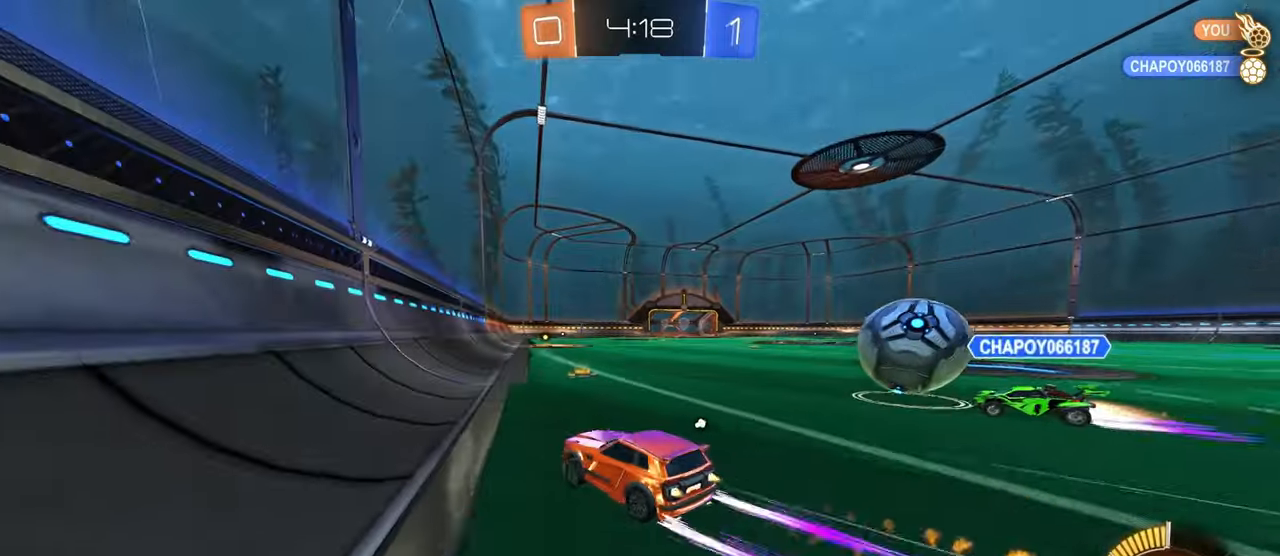
{"buttons": ["R1"], "left_stick": "center", "right_stick": "center", "events": [[216, "left_stick", "center"], [333, "left_stick", "right"], [483, "left_stick", "center"]]}
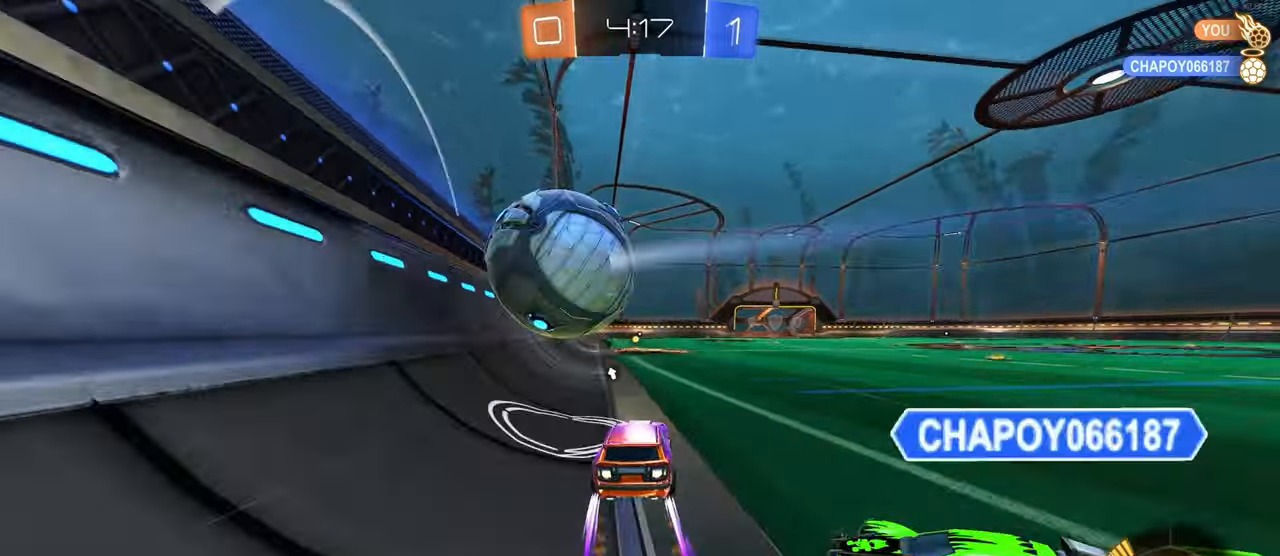
{"buttons": [], "left_stick": "center", "right_stick": "center", "events": [[50, "left_stick", "left"], [150, "left_stick", "center"], [233, "R1", "up"]]}
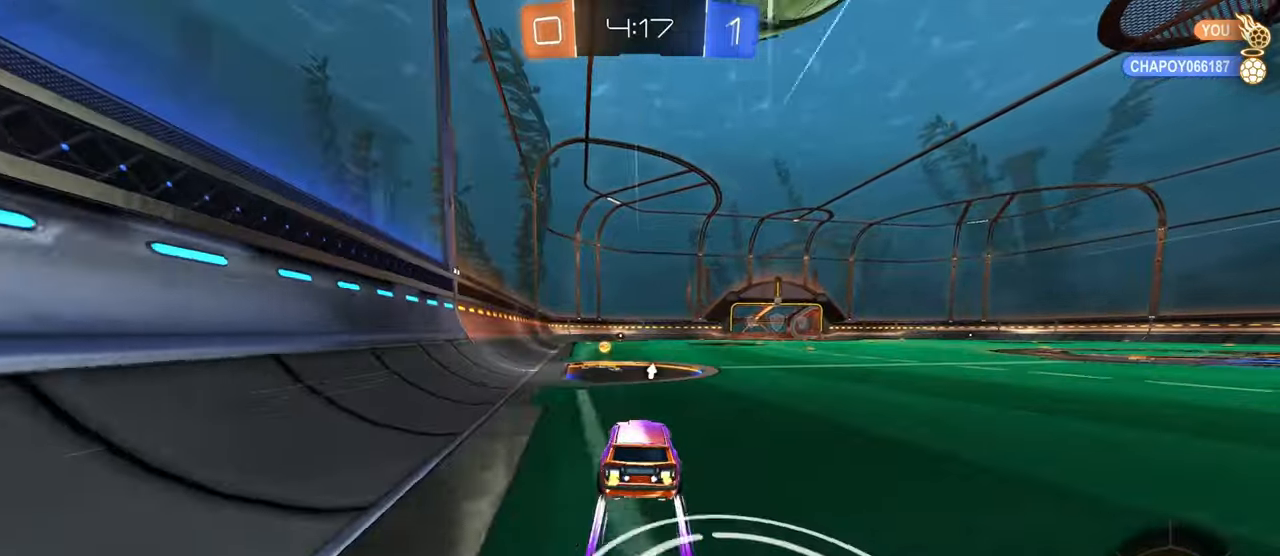
{"buttons": ["R1"], "left_stick": "center", "right_stick": "center", "events": [[33, "TRIANGLE", "down"], [133, "TRIANGLE", "up"], [216, "R1", "down"], [283, "left_stick", "right"], [483, "left_stick", "center"]]}
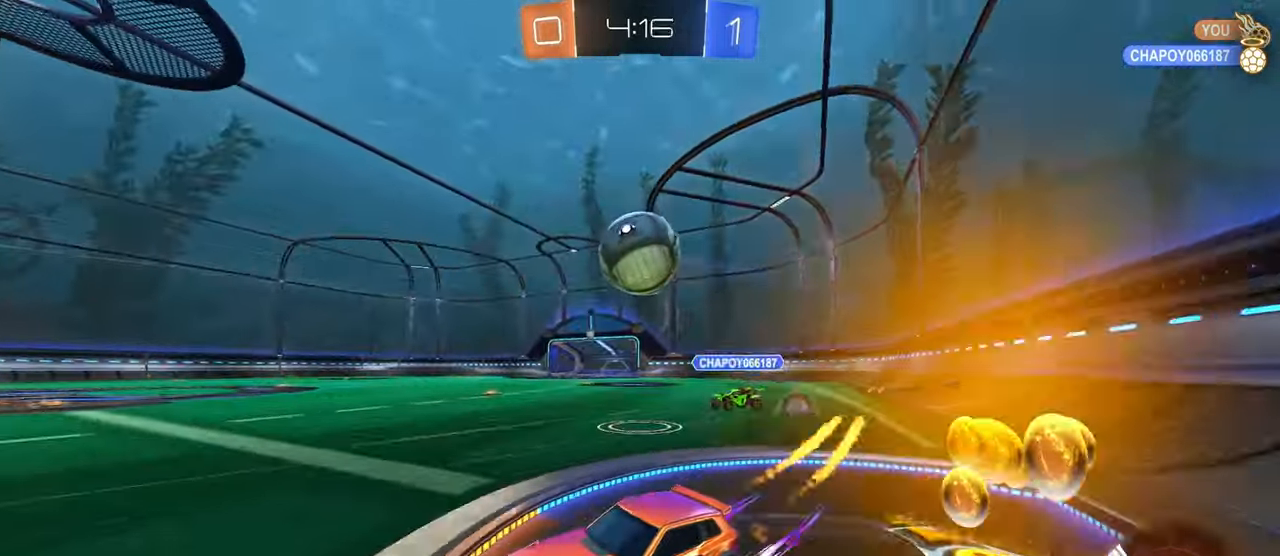
{"buttons": [], "left_stick": "center", "right_stick": "center", "events": [[466, "R1", "up"]]}
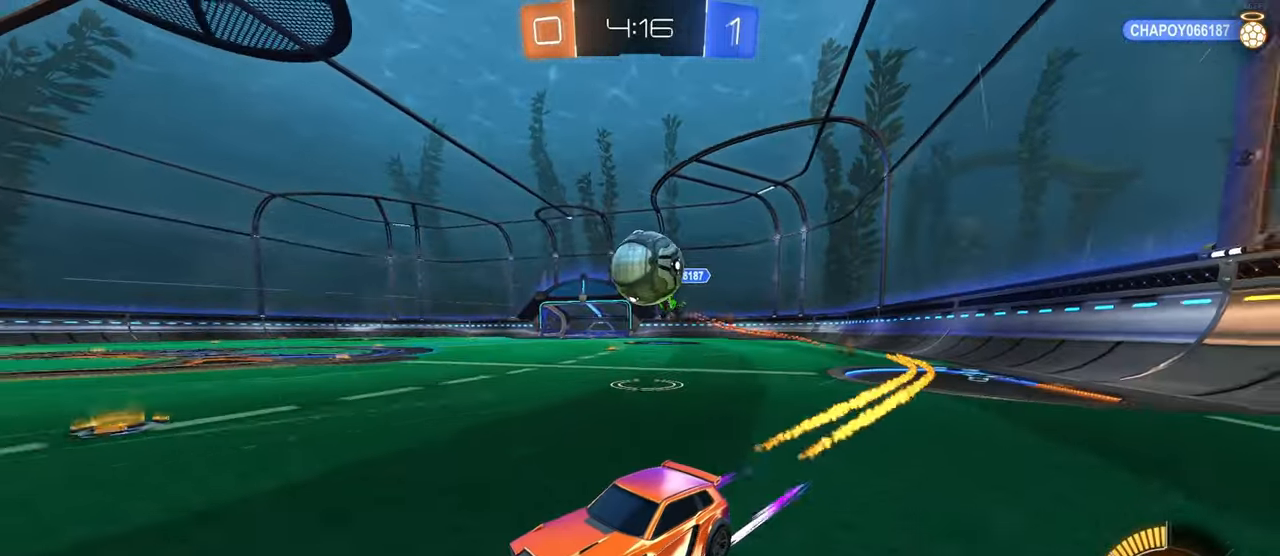
{"buttons": ["L2"], "left_stick": "right", "right_stick": "center", "events": [[316, "L2", "down"], [316, "left_stick", "left"], [400, "left_stick", "right"]]}
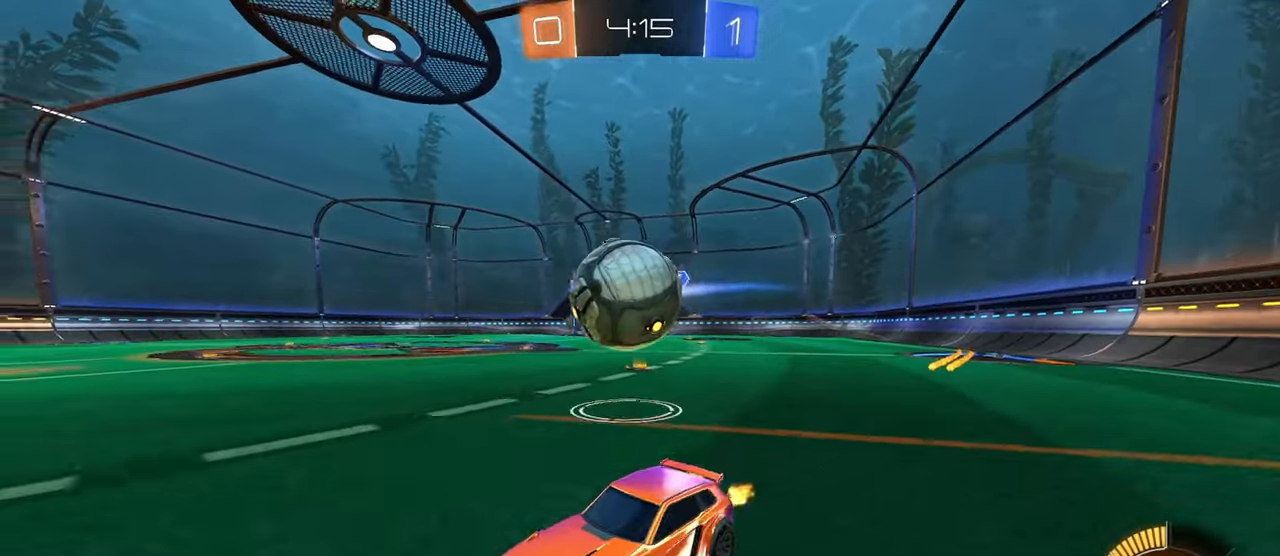
{"buttons": ["SQUARE", "R1"], "left_stick": "right", "right_stick": "center", "events": [[66, "L2", "up"], [83, "CROSS", "down"], [200, "R1", "down"], [250, "SQUARE", "down"], [300, "CROSS", "up"]]}
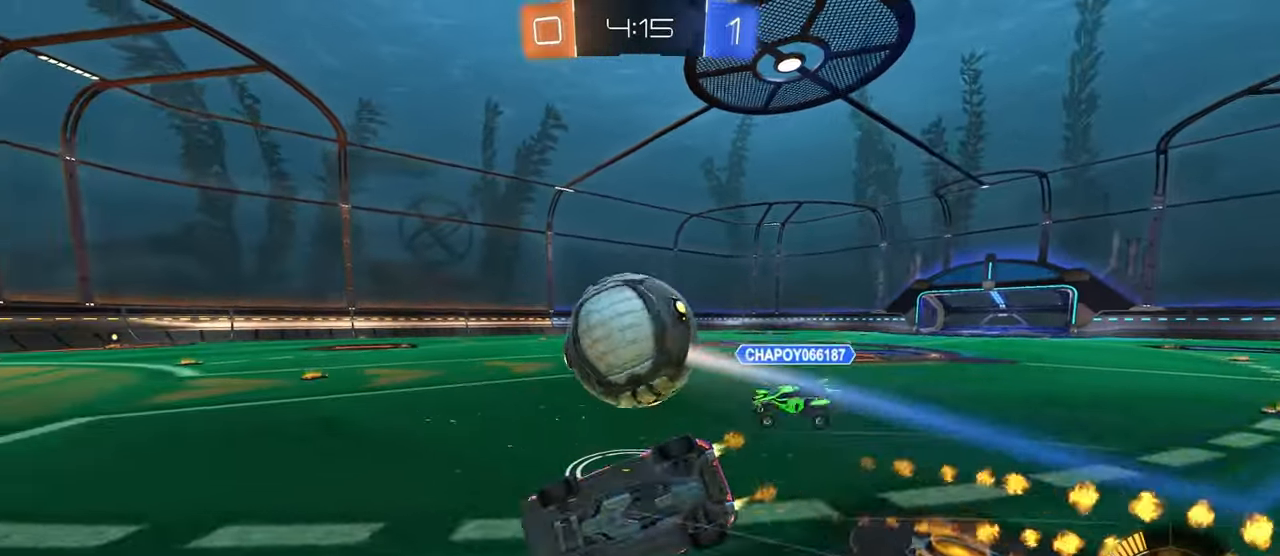
{"buttons": ["R1"], "left_stick": "right", "right_stick": "center", "events": [[433, "SQUARE", "up"]]}
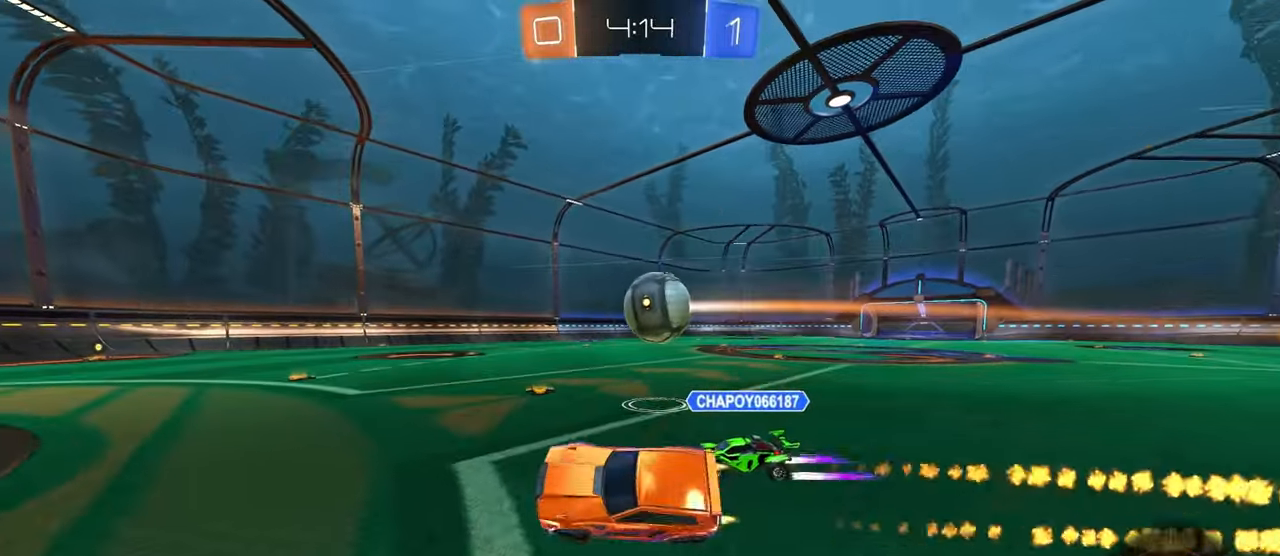
{"buttons": ["R1"], "left_stick": "right", "right_stick": "center", "events": [[66, "left_stick", "center"], [316, "left_stick", "right"]]}
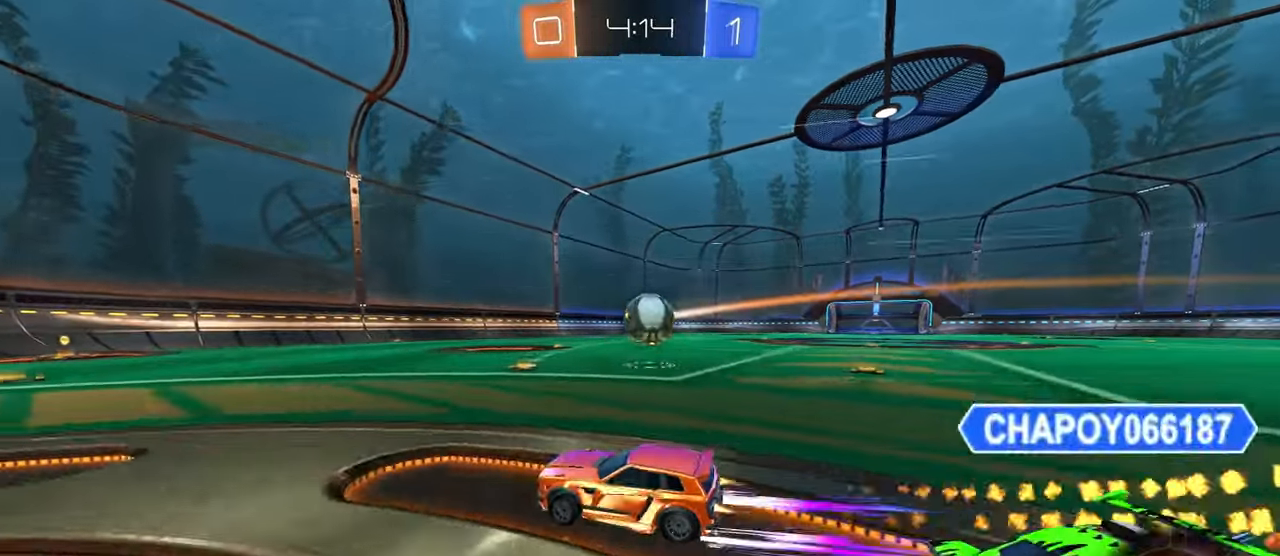
{"buttons": ["TRIANGLE"], "left_stick": "left", "right_stick": "center", "events": [[116, "left_stick", "center"], [150, "TRIANGLE", "down"], [283, "TRIANGLE", "up"], [416, "R1", "up"], [450, "TRIANGLE", "down"], [450, "left_stick", "left"]]}
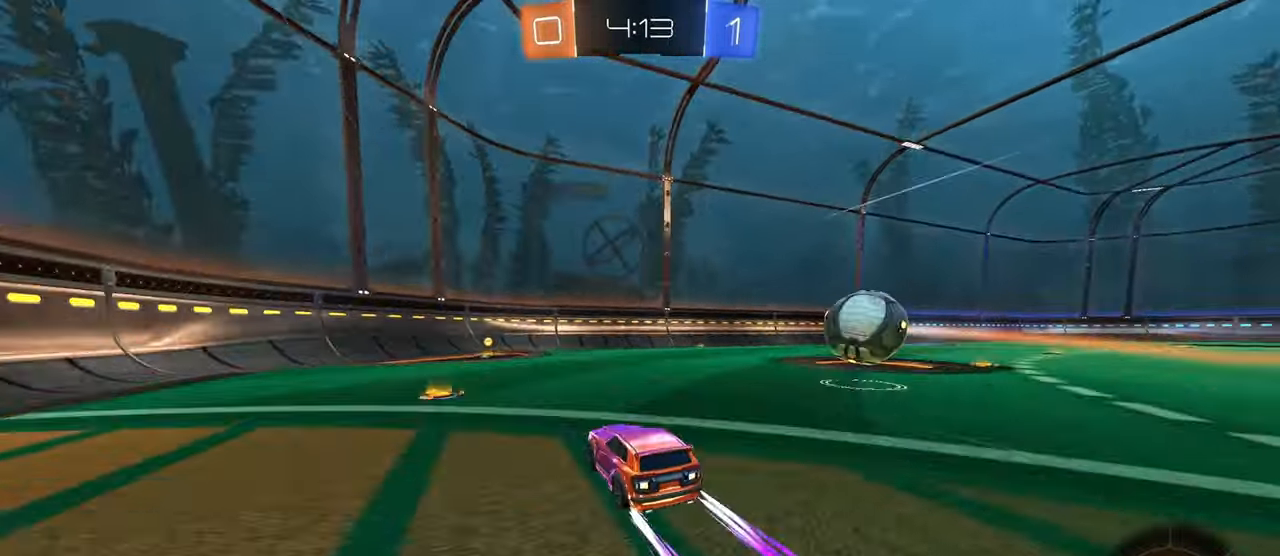
{"buttons": [], "left_stick": "center", "right_stick": "center", "events": [[66, "TRIANGLE", "up"], [83, "left_stick", "center"]]}
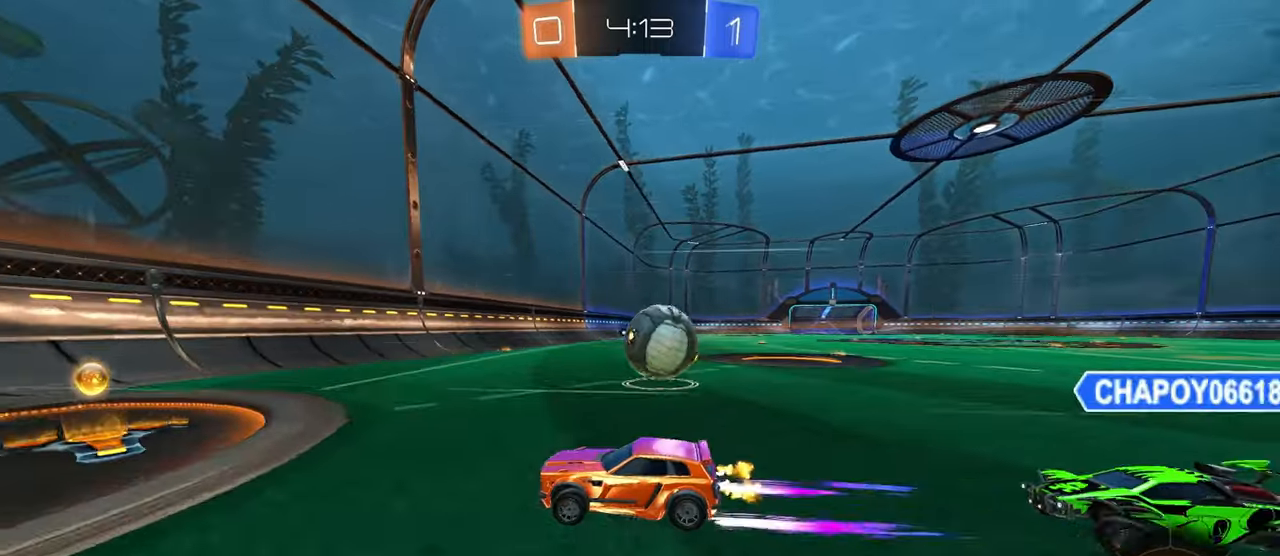
{"buttons": ["L2"], "left_stick": "right", "right_stick": "center", "events": [[333, "L2", "down"], [383, "left_stick", "right"]]}
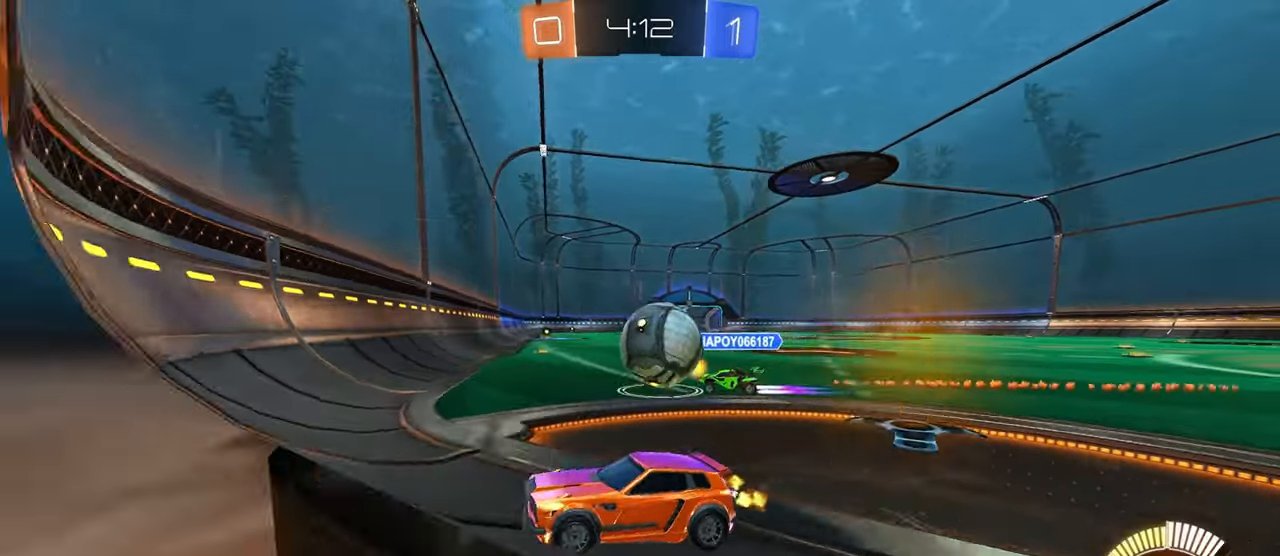
{"buttons": [], "left_stick": "right", "right_stick": "center", "events": [[150, "L2", "up"], [200, "left_stick", "center"], [383, "left_stick", "right"]]}
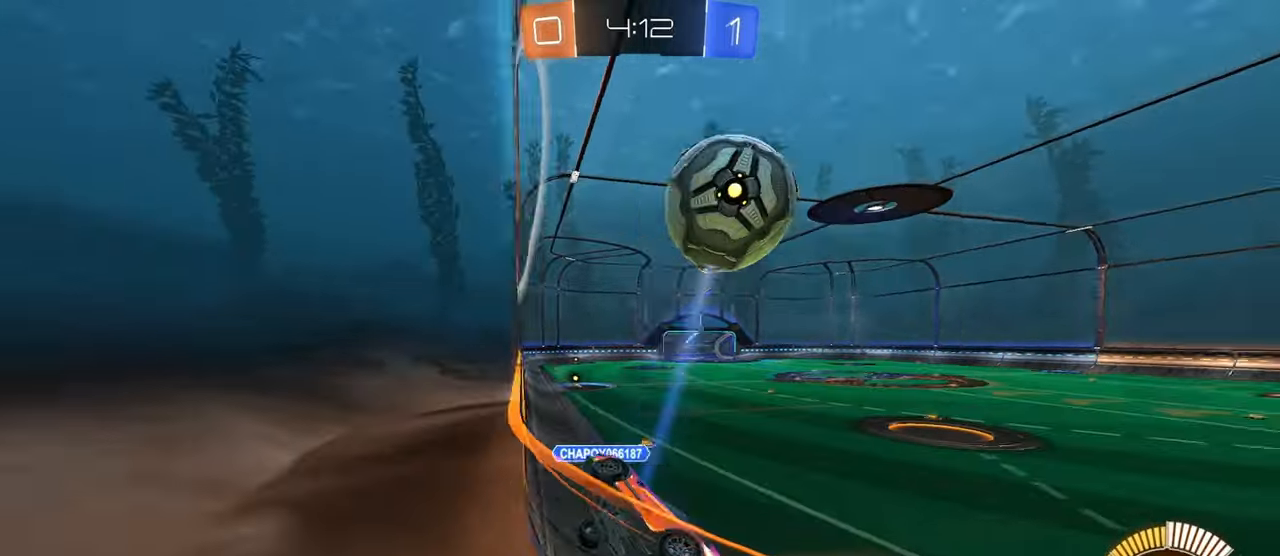
{"buttons": [], "left_stick": "right", "right_stick": "center", "events": [[33, "SQUARE", "down"], [300, "SQUARE", "up"]]}
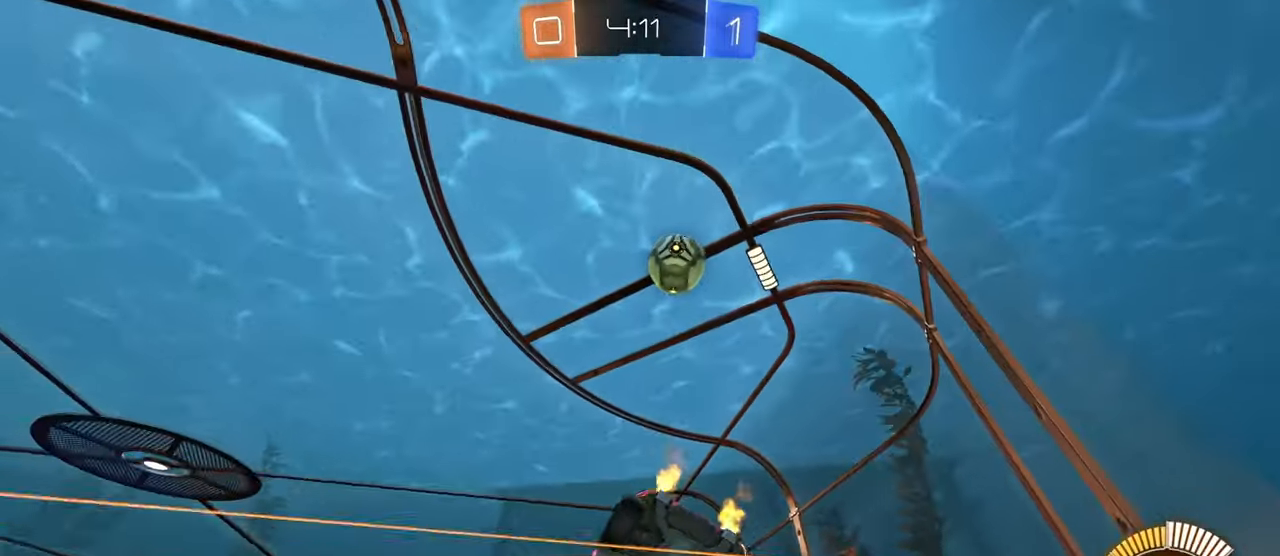
{"buttons": [], "left_stick": "center", "right_stick": "center", "events": [[333, "R3", "down"], [417, "R3", "up"], [467, "left_stick", "center"]]}
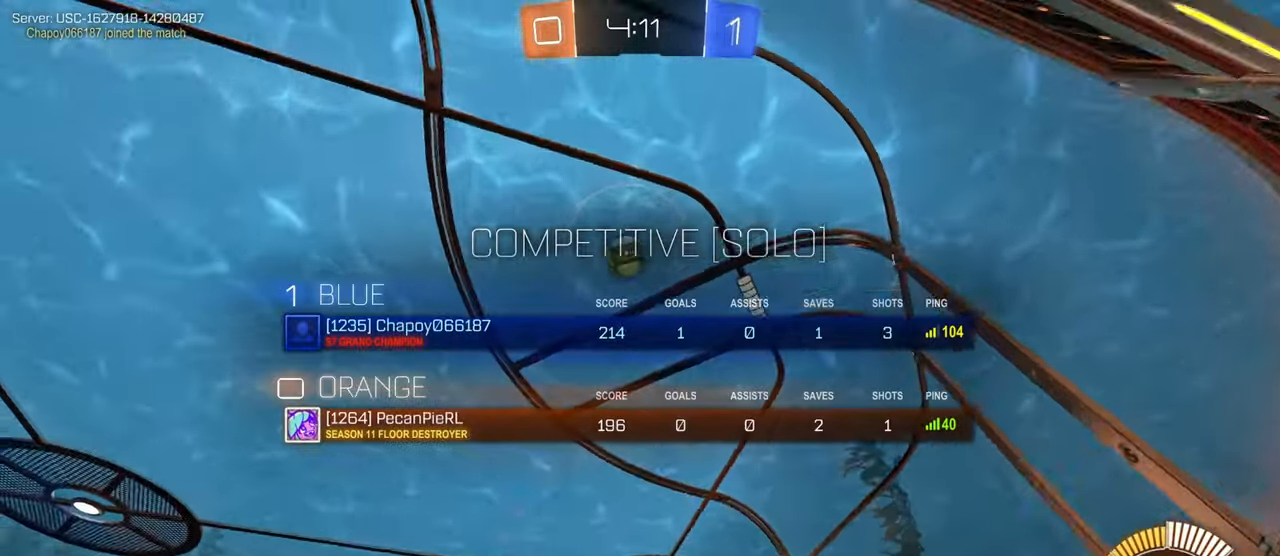
{"buttons": [], "left_stick": "center", "right_stick": "center", "events": [[450, "left_stick", "right"], [500, "left_stick", "center"]]}
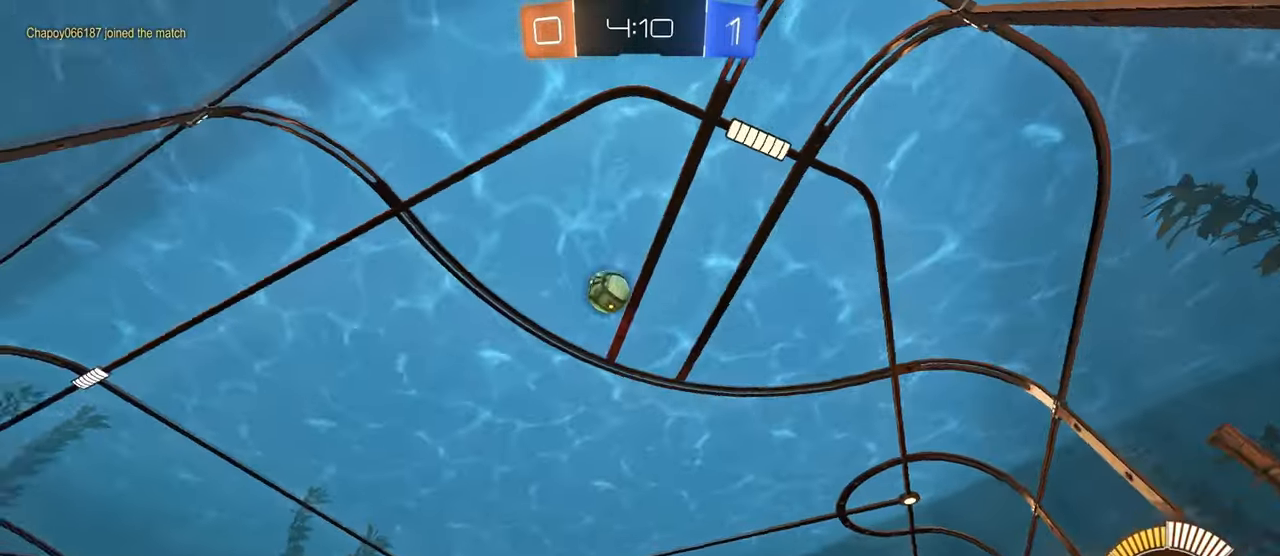
{"buttons": [], "left_stick": "left", "right_stick": "center", "events": [[33, "left_stick", "up-left"], [67, "SQUARE", "down"], [83, "left_stick", "left"], [200, "SQUARE", "up"], [333, "left_stick", "center"], [467, "left_stick", "left"]]}
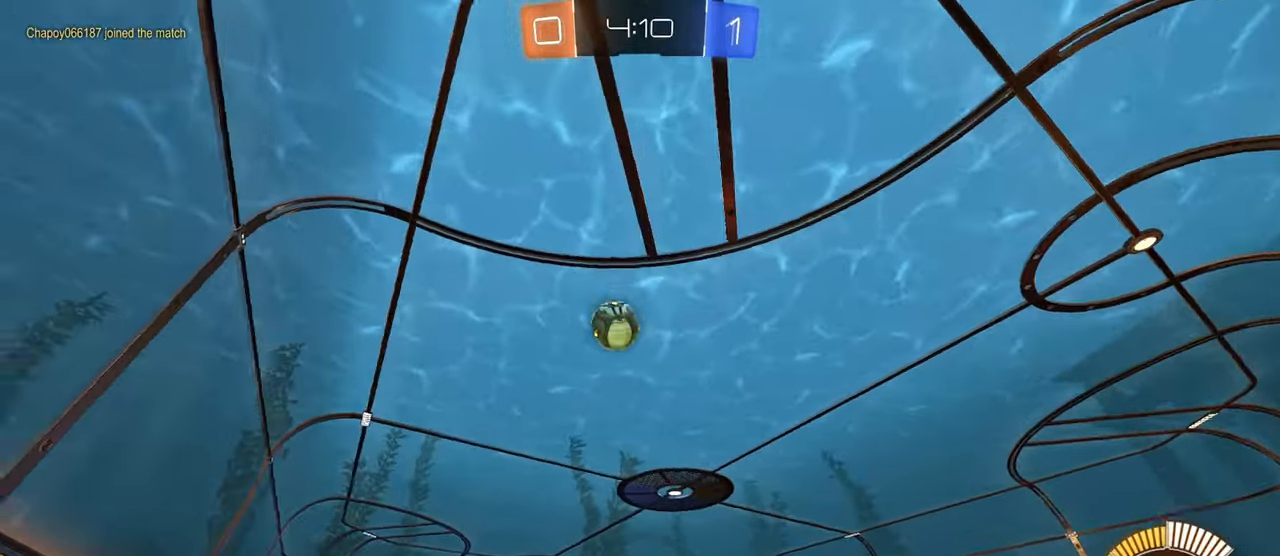
{"buttons": ["L2"], "left_stick": "left", "right_stick": "center", "events": [[250, "left_stick", "center"], [333, "left_stick", "left"], [483, "L2", "down"]]}
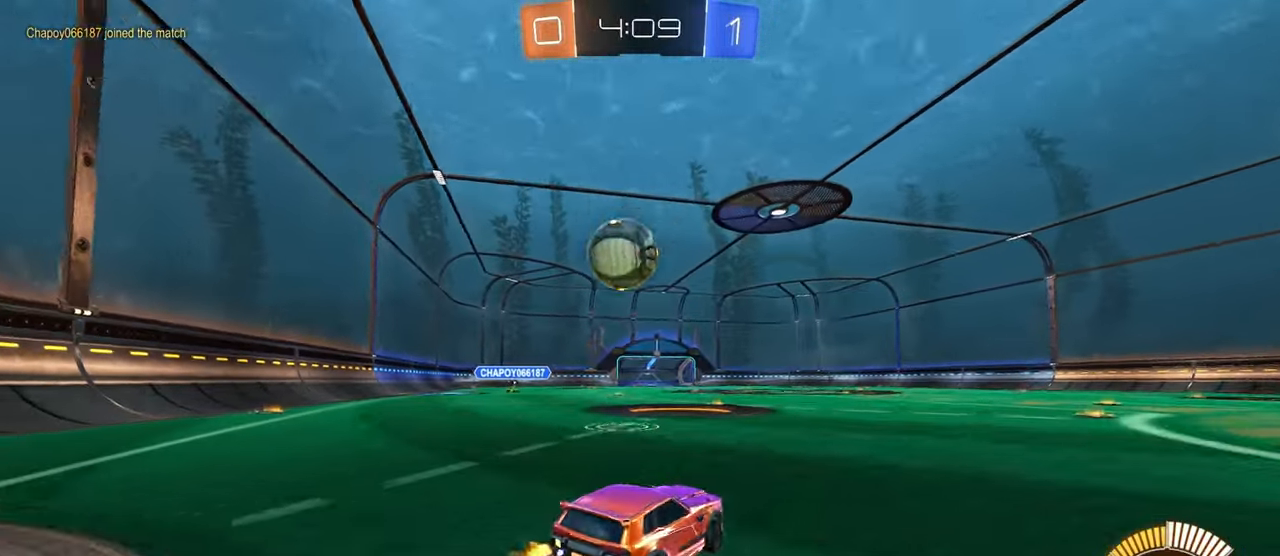
{"buttons": ["CROSS"], "left_stick": "down-right", "right_stick": "center", "events": [[133, "left_stick", "center"], [150, "L2", "up"], [267, "CROSS", "down"], [283, "left_stick", "down"], [417, "CROSS", "up"], [417, "left_stick", "center"], [450, "CROSS", "down"], [500, "left_stick", "down-right"]]}
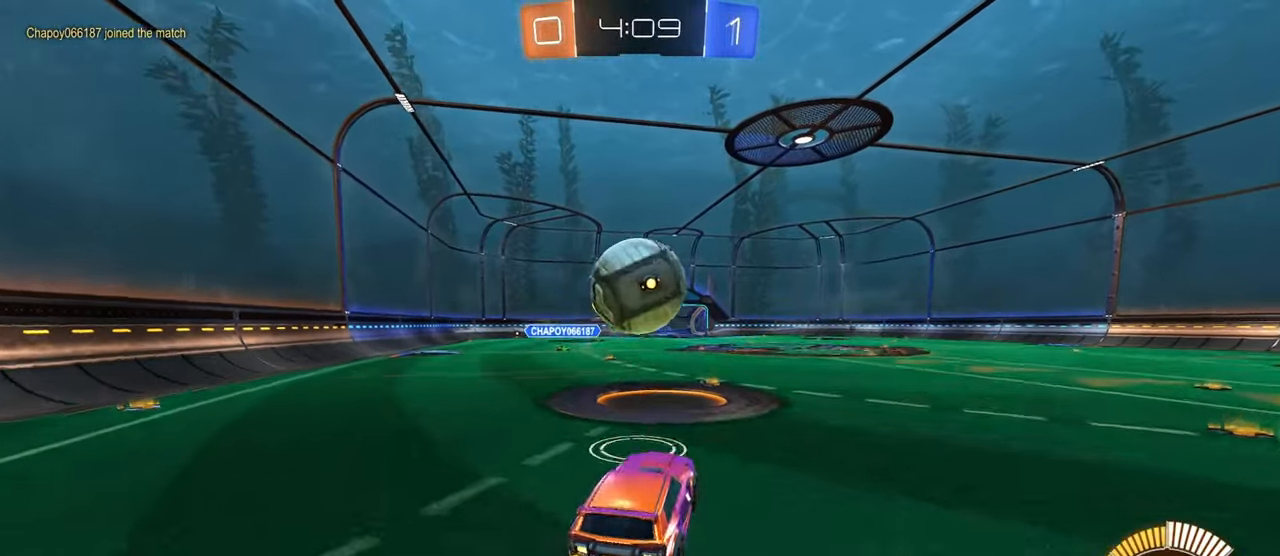
{"buttons": ["L1"], "left_stick": "up-right", "right_stick": "center", "events": [[233, "R1", "down"], [283, "L1", "down"], [450, "CROSS", "up"], [467, "R1", "up"], [500, "left_stick", "up-right"]]}
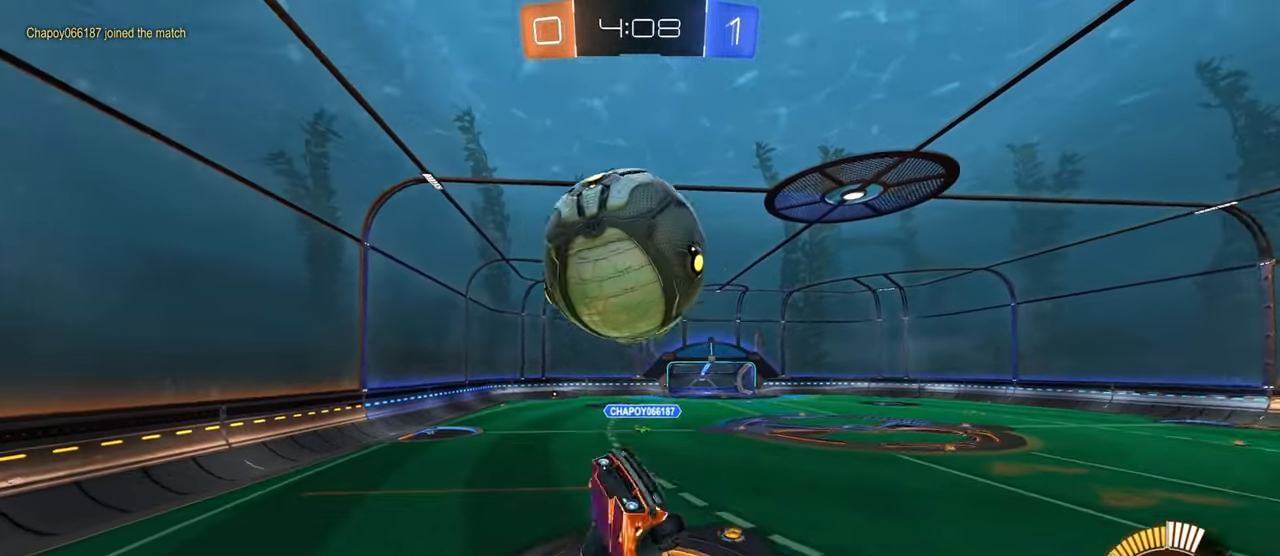
{"buttons": ["R1"], "left_stick": "up-left", "right_stick": "center", "events": [[133, "L1", "up"], [167, "left_stick", "up"], [217, "R1", "down"], [267, "left_stick", "up-left"]]}
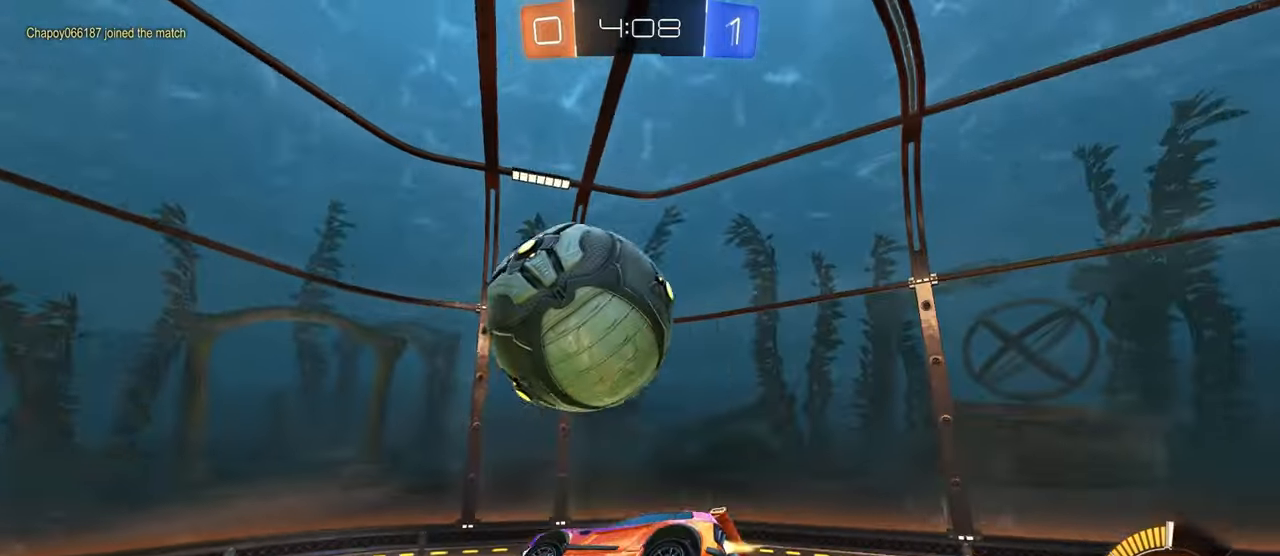
{"buttons": ["R1"], "left_stick": "down-right", "right_stick": "center", "events": [[17, "L1", "down"], [134, "left_stick", "up-right"], [200, "L1", "up"], [200, "left_stick", "center"], [267, "left_stick", "down-right"]]}
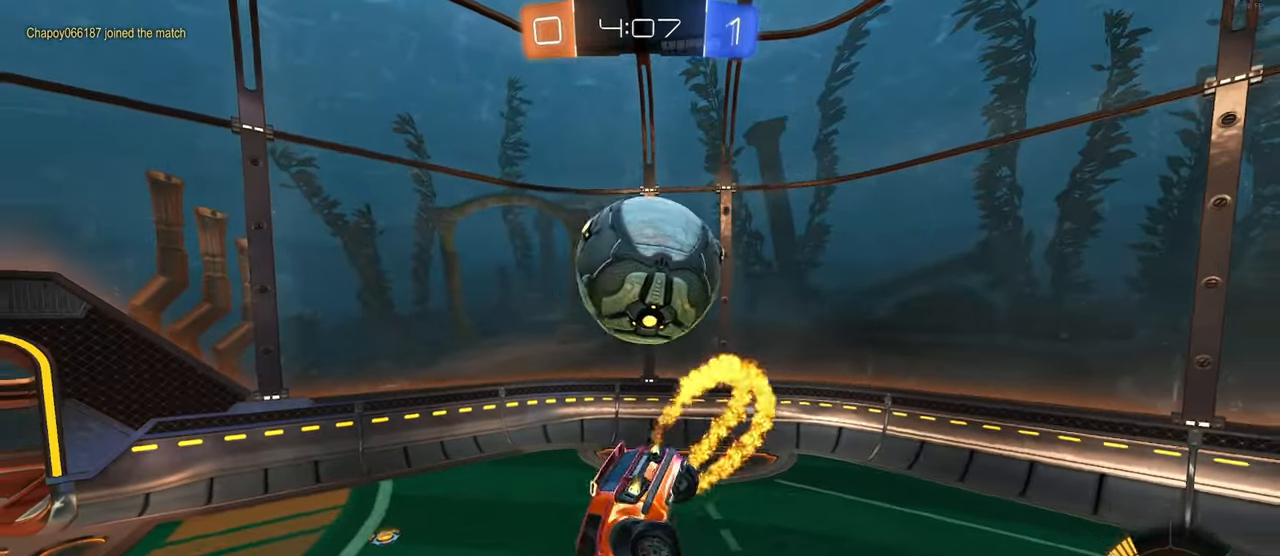
{"buttons": [], "left_stick": "up", "right_stick": "center", "events": [[100, "SQUARE", "down"], [234, "SQUARE", "up"], [284, "left_stick", "center"], [384, "left_stick", "up"], [500, "R1", "up"]]}
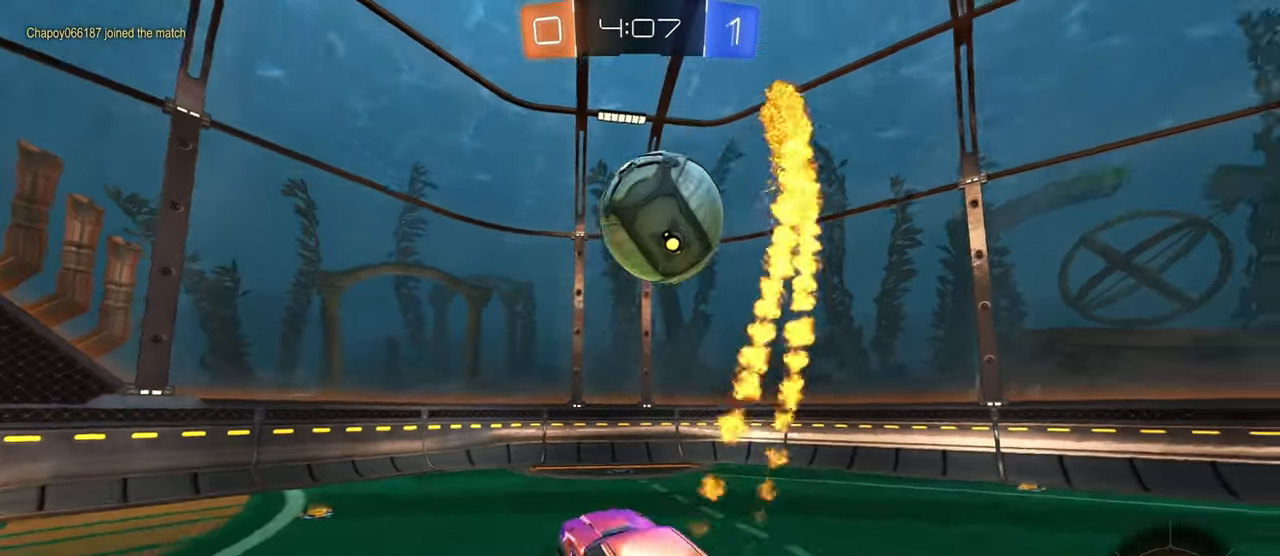
{"buttons": ["CROSS", "R1"], "left_stick": "right", "right_stick": "center", "events": [[17, "left_stick", "up-right"], [117, "R1", "down"], [350, "left_stick", "left"], [450, "CROSS", "down"], [450, "left_stick", "right"]]}
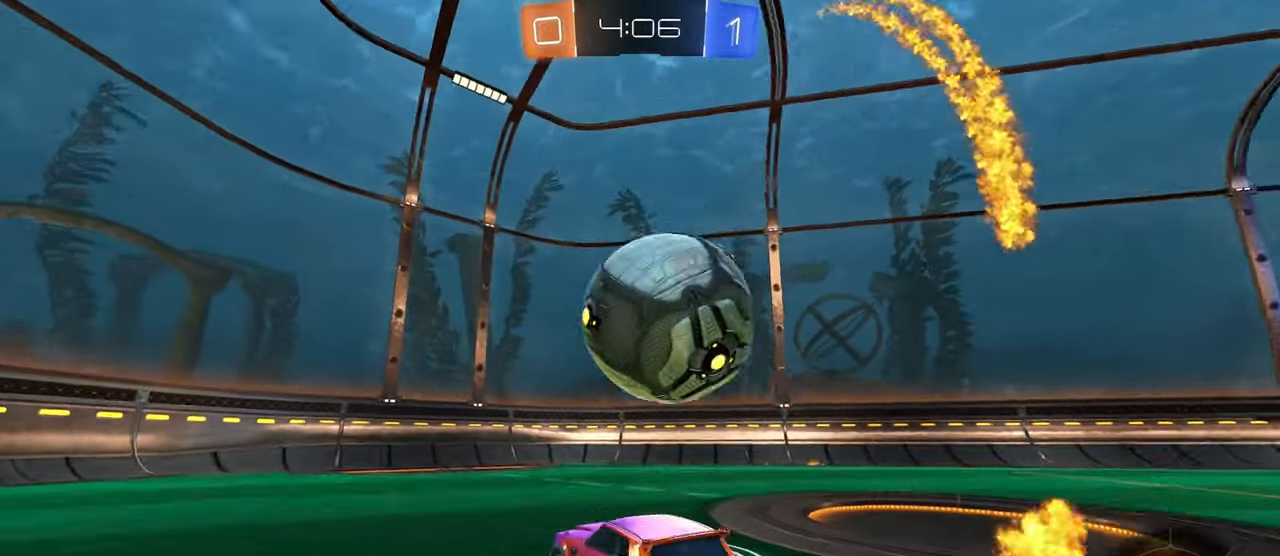
{"buttons": ["SQUARE"], "left_stick": "right", "right_stick": "center", "events": [[17, "CROSS", "up"], [67, "CROSS", "down"], [100, "SQUARE", "down"], [150, "CROSS", "up"], [200, "R1", "up"]]}
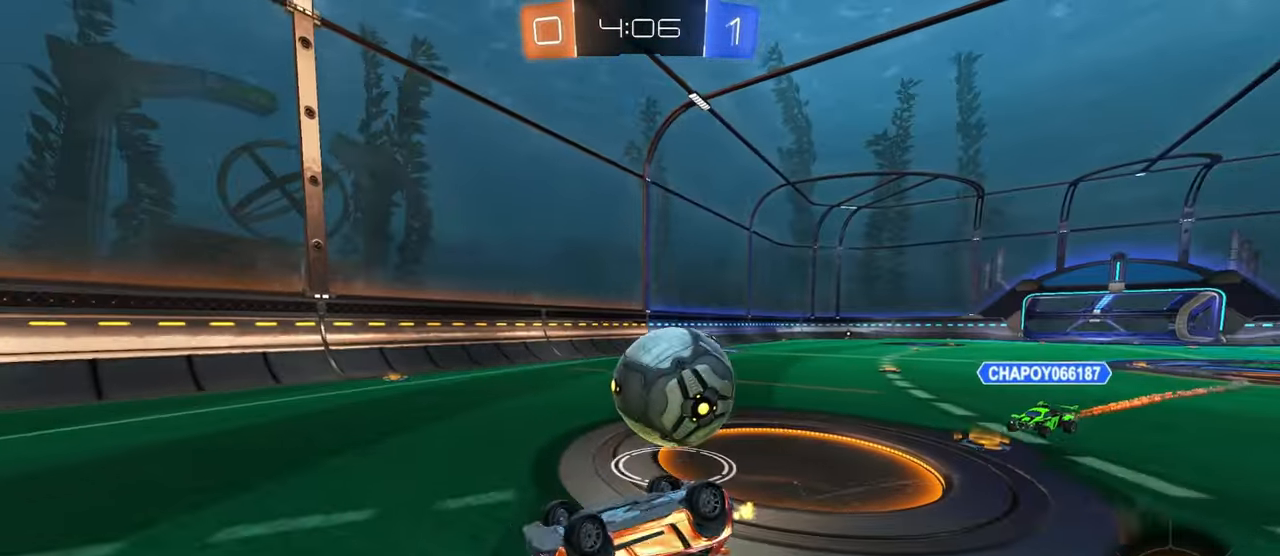
{"buttons": [], "left_stick": "left", "right_stick": "center", "events": [[117, "left_stick", "up-right"], [184, "SQUARE", "up"], [350, "left_stick", "center"], [417, "left_stick", "left"]]}
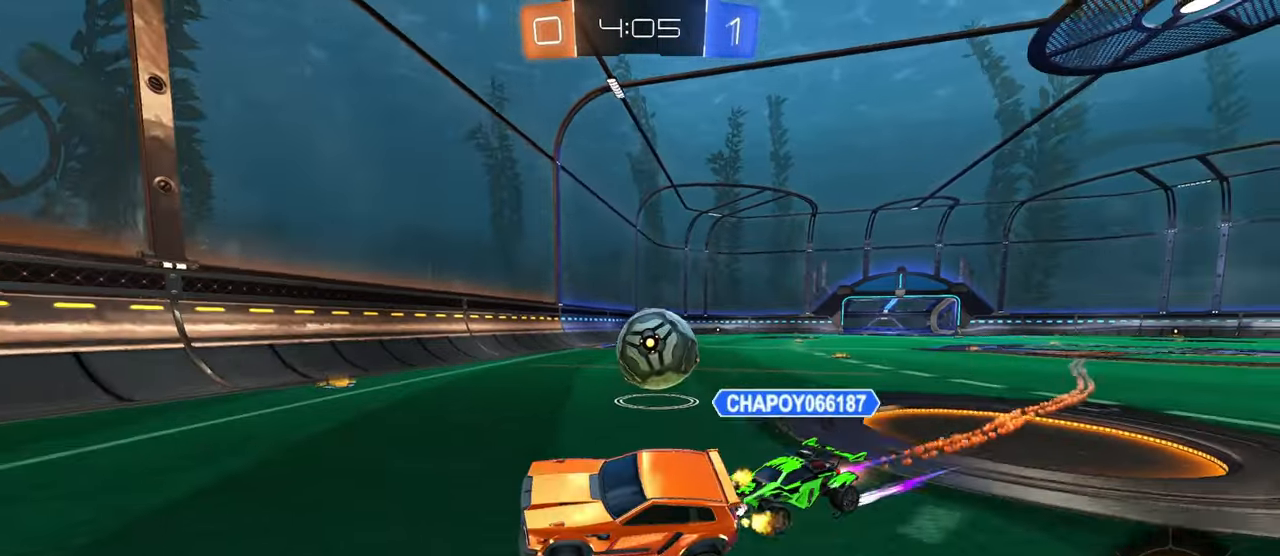
{"buttons": [], "left_stick": "center", "right_stick": "center", "events": [[84, "left_stick", "center"], [134, "left_stick", "right"], [250, "left_stick", "center"]]}
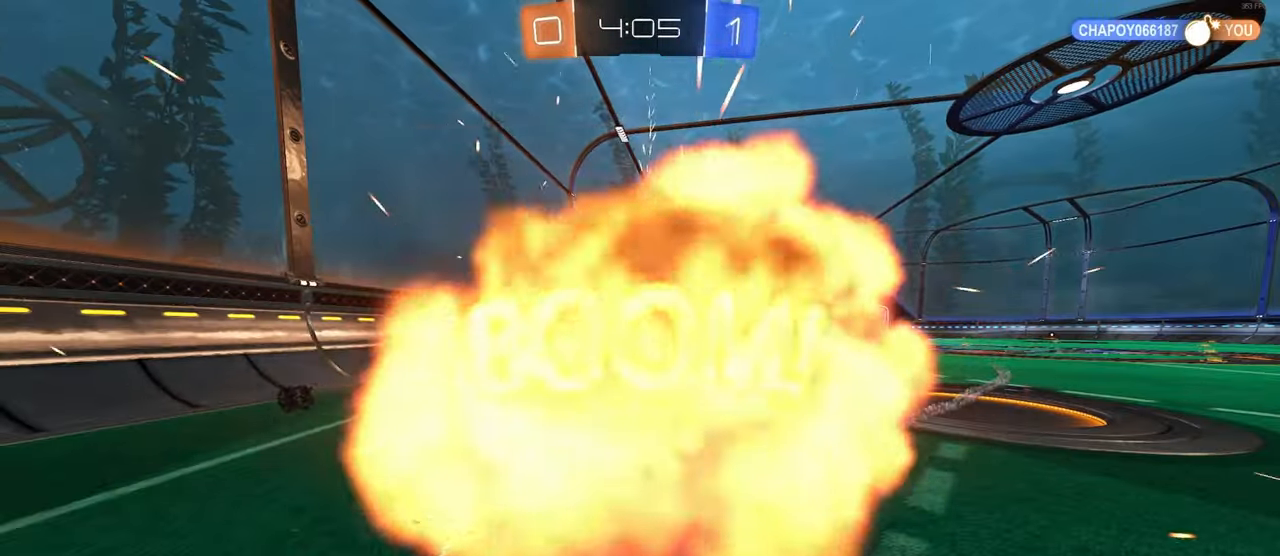
{"buttons": [], "left_stick": "center", "right_stick": "center", "events": []}